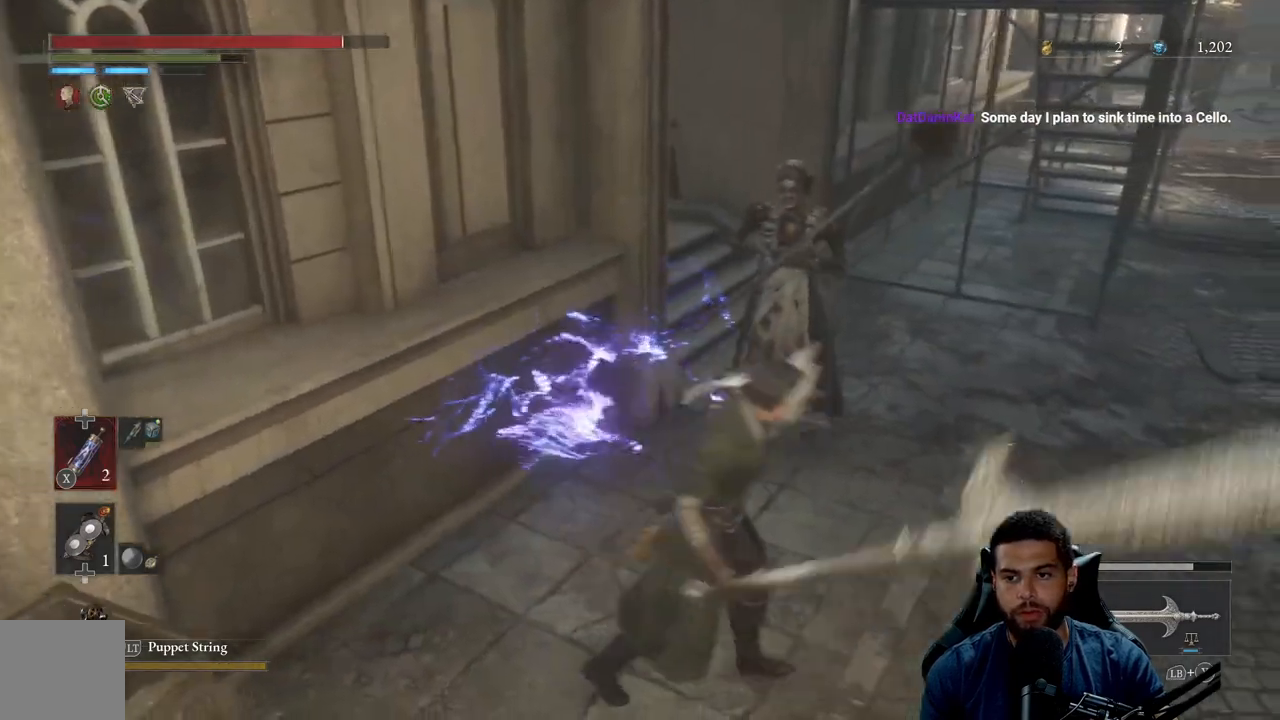
Gameplay with a controller (Xbox layout); each line is a JSON object with the inputs held at the frame after it. "events" lists button and stick changes between this image and that frame as [ms after this image, input, new state], when the widget could be followed in between.
{"buttons": ["B"], "left_stick": "right", "right_stick": "center", "events": [[83, "B", "up"], [283, "right_stick", "left"], [383, "right_stick", "center"], [450, "B", "down"]]}
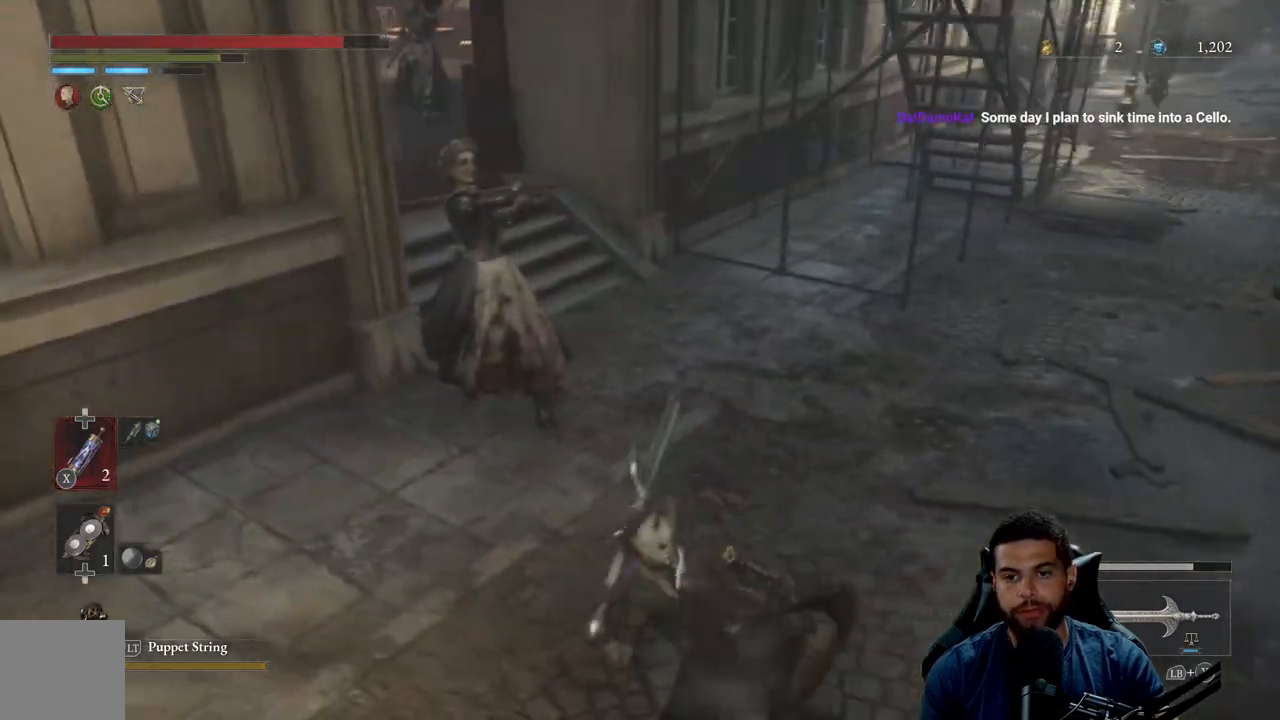
{"buttons": [], "left_stick": "right", "right_stick": "left", "events": [[50, "B", "up"], [150, "right_stick", "left"], [300, "right_stick", "center"], [500, "right_stick", "left"]]}
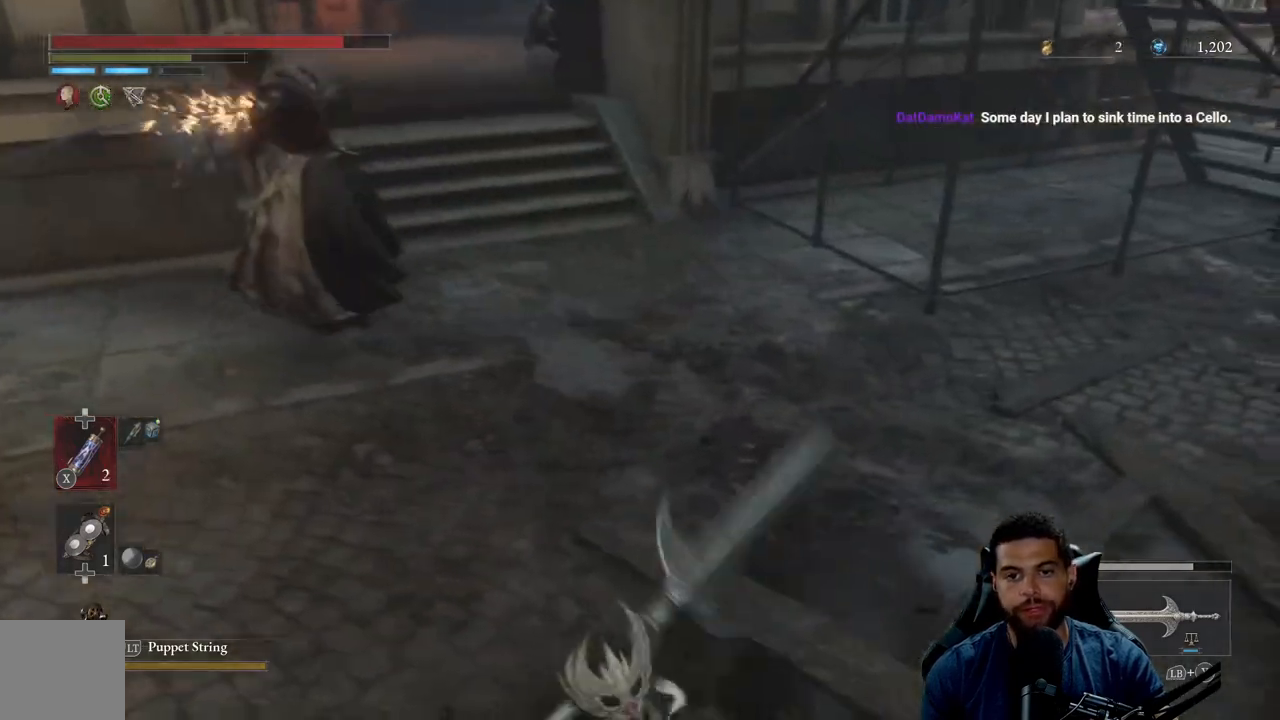
{"buttons": [], "left_stick": "down-right", "right_stick": "left", "events": [[117, "right_stick", "center"], [350, "left_stick", "down-right"], [433, "right_stick", "left"]]}
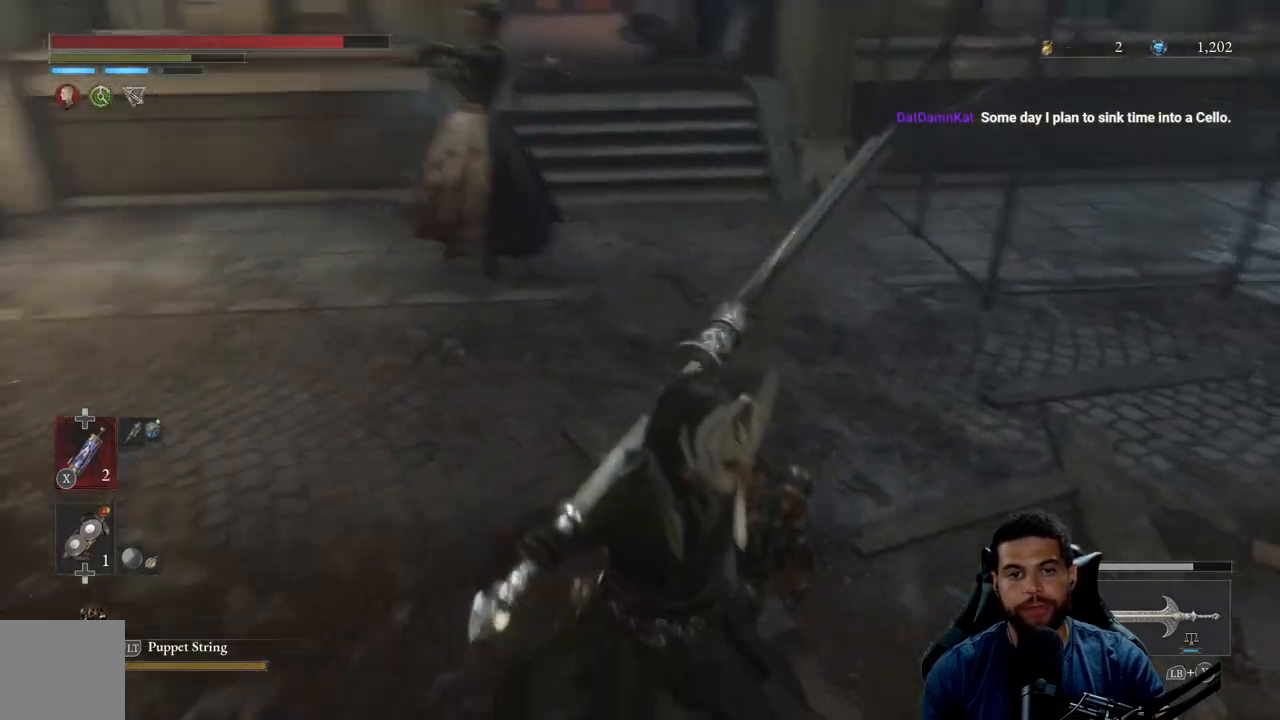
{"buttons": ["B"], "left_stick": "down-right", "right_stick": "center", "events": [[100, "right_stick", "center"], [300, "B", "down"]]}
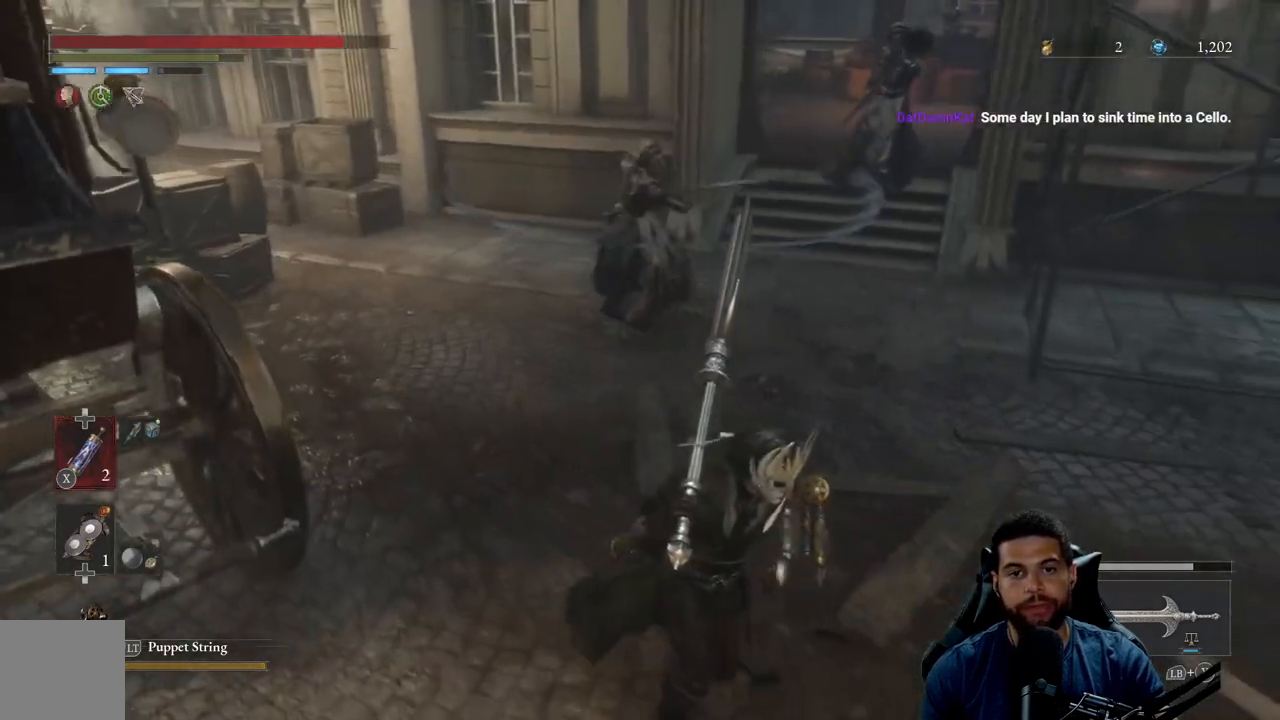
{"buttons": ["B"], "left_stick": "down-right", "right_stick": "center", "events": [[283, "right_stick", "left"], [400, "right_stick", "center"]]}
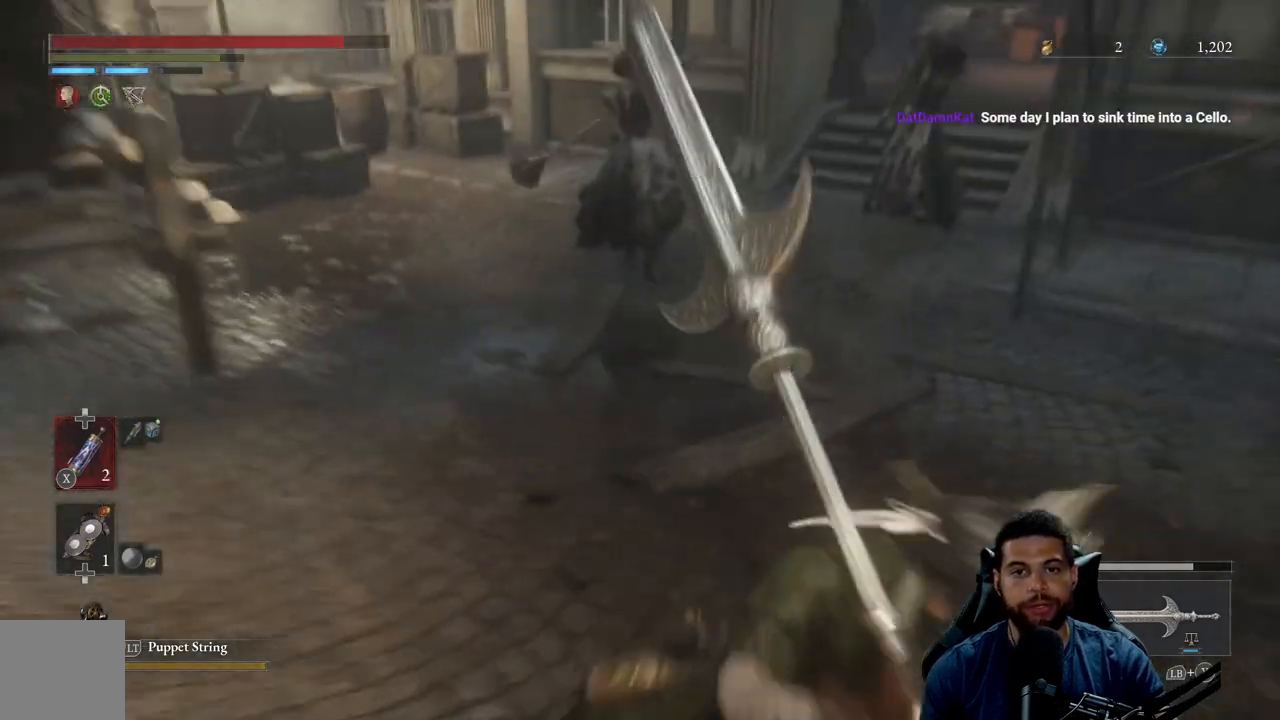
{"buttons": ["B"], "left_stick": "down-right", "right_stick": "center", "events": [[133, "right_stick", "left"], [300, "right_stick", "center"], [417, "right_stick", "left"], [467, "right_stick", "center"]]}
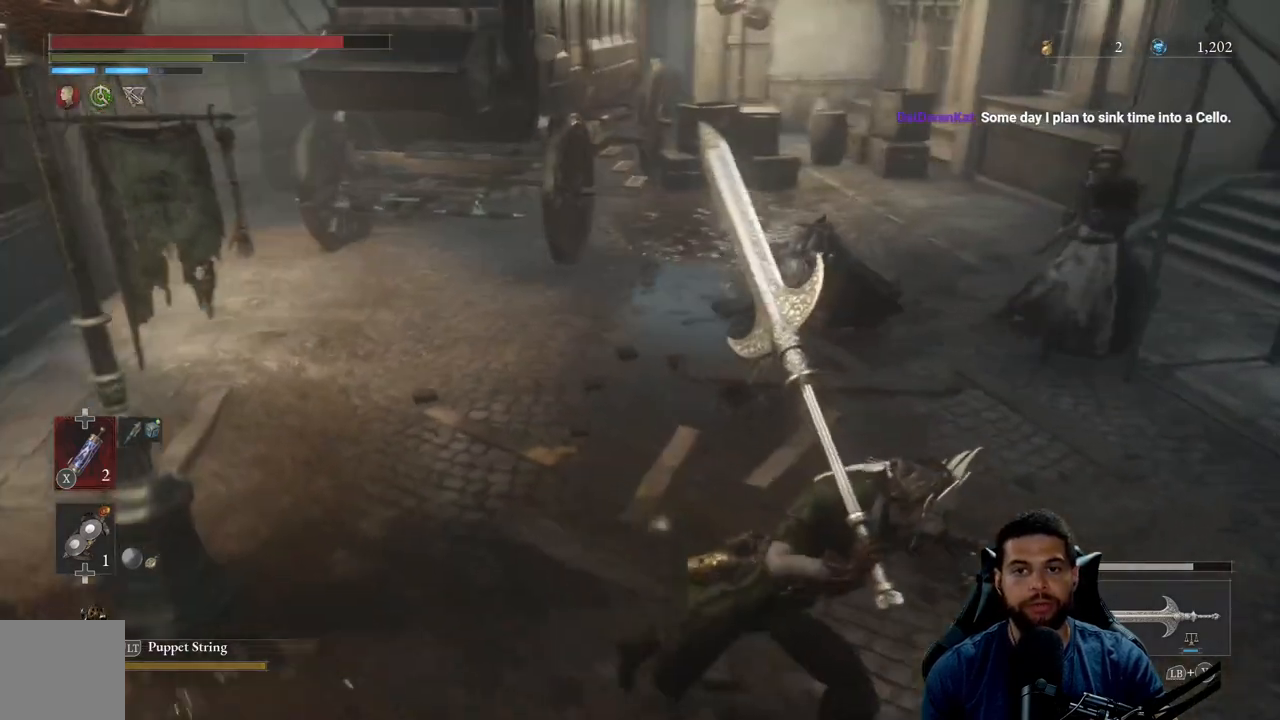
{"buttons": ["B"], "left_stick": "down", "right_stick": "center", "events": [[83, "B", "up"], [250, "right_stick", "left"], [300, "left_stick", "down"], [333, "right_stick", "center"], [467, "B", "down"]]}
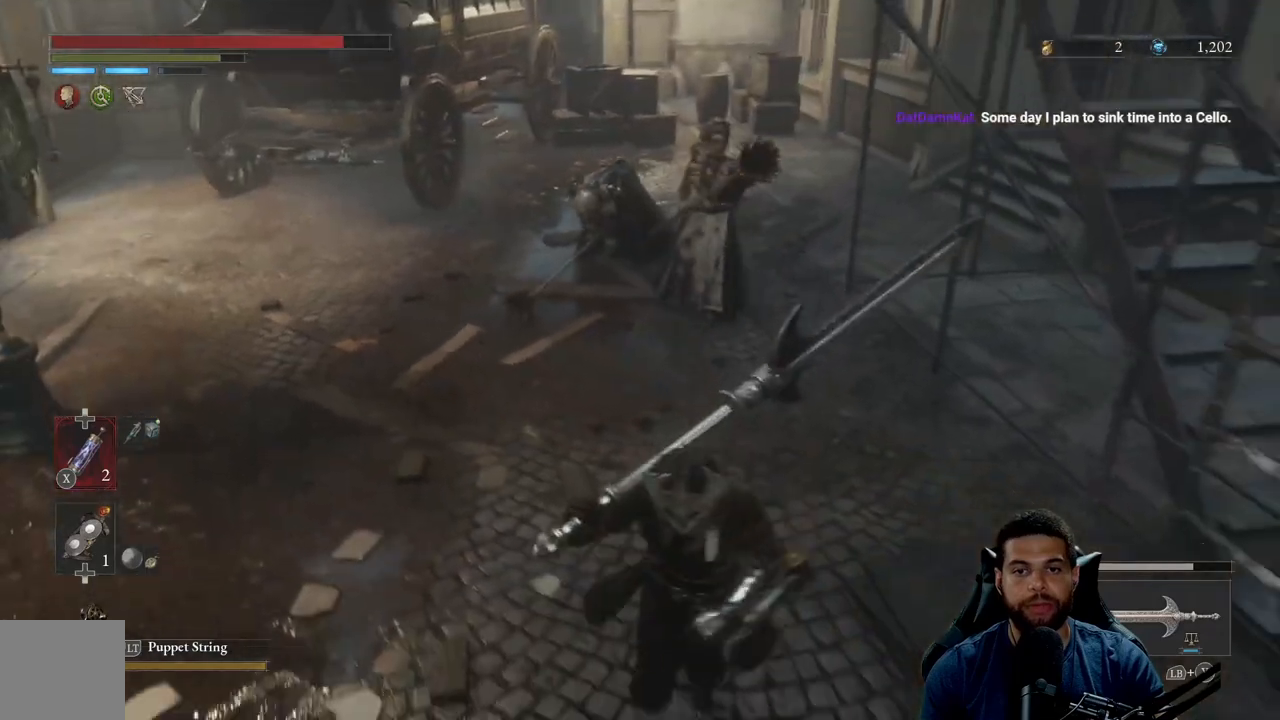
{"buttons": ["B"], "left_stick": "down", "right_stick": "center", "events": [[367, "right_stick", "down"], [417, "right_stick", "center"]]}
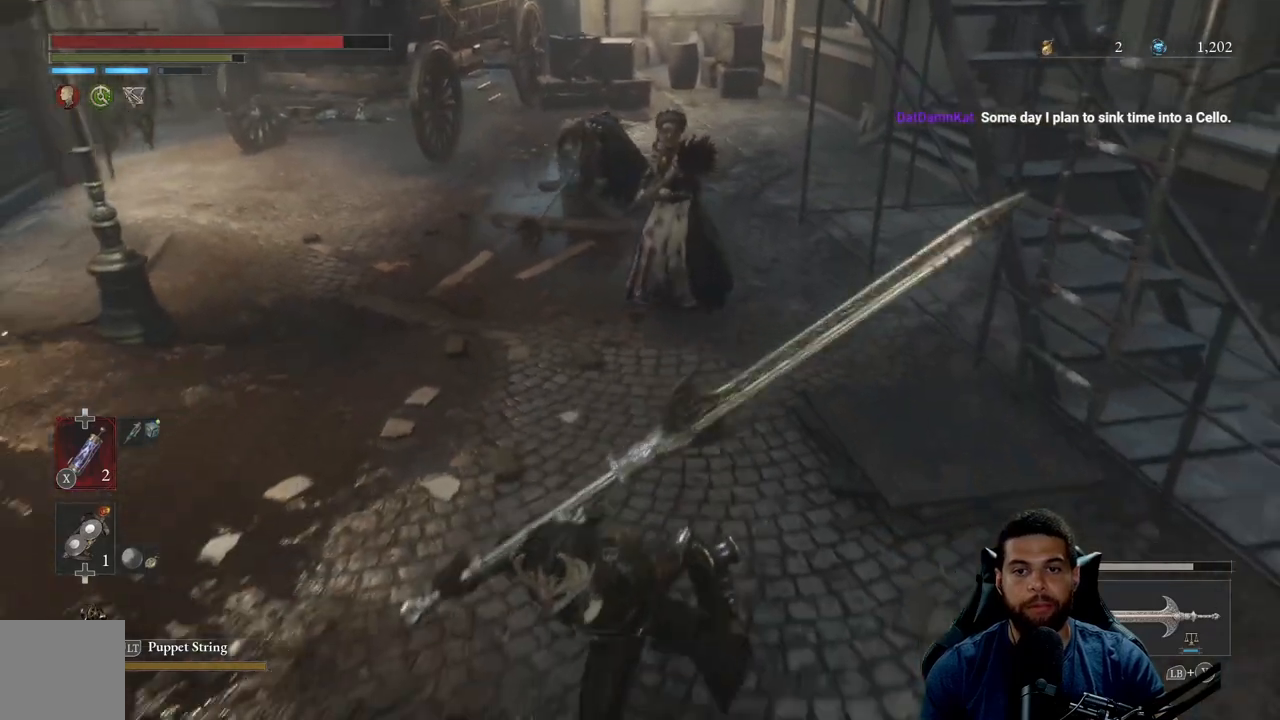
{"buttons": [], "left_stick": "right", "right_stick": "center", "events": [[217, "B", "up"], [500, "left_stick", "right"]]}
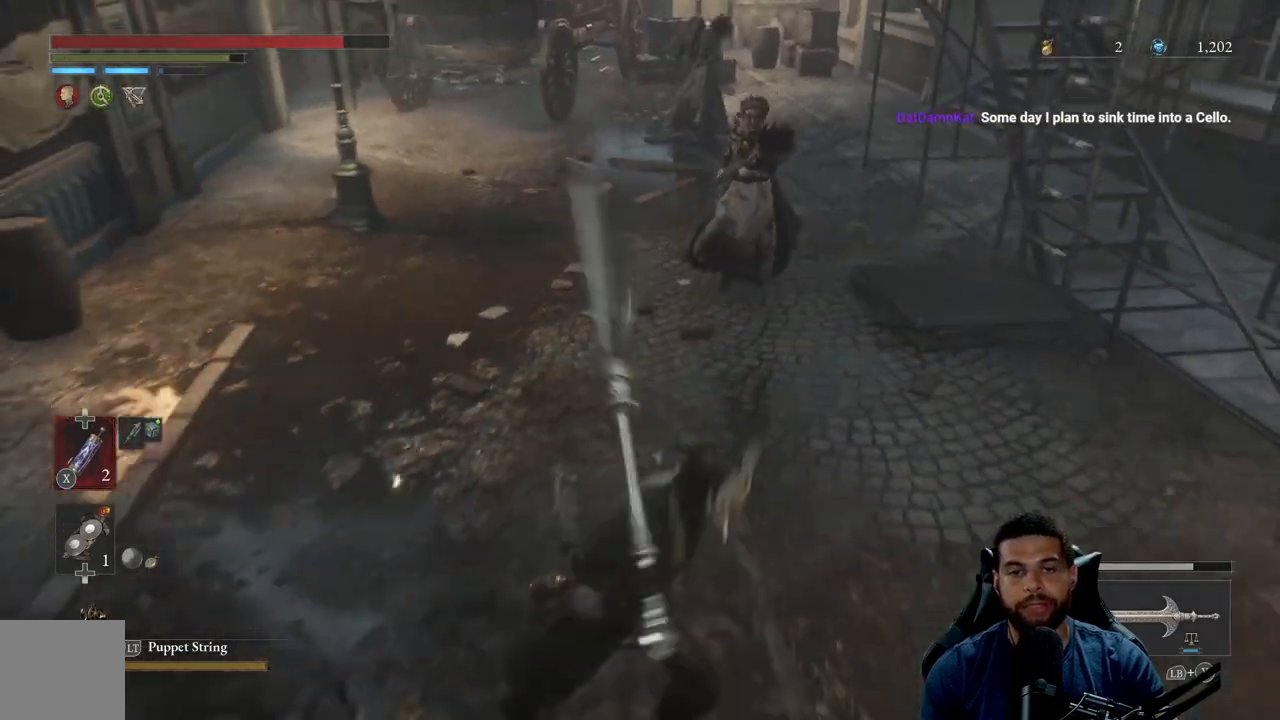
{"buttons": [], "left_stick": "up", "right_stick": "center", "events": [[83, "R2", "down"], [100, "left_stick", "up"], [233, "R3", "down"], [233, "right_stick", "up"], [333, "R3", "up"], [367, "R2", "up"], [400, "right_stick", "center"]]}
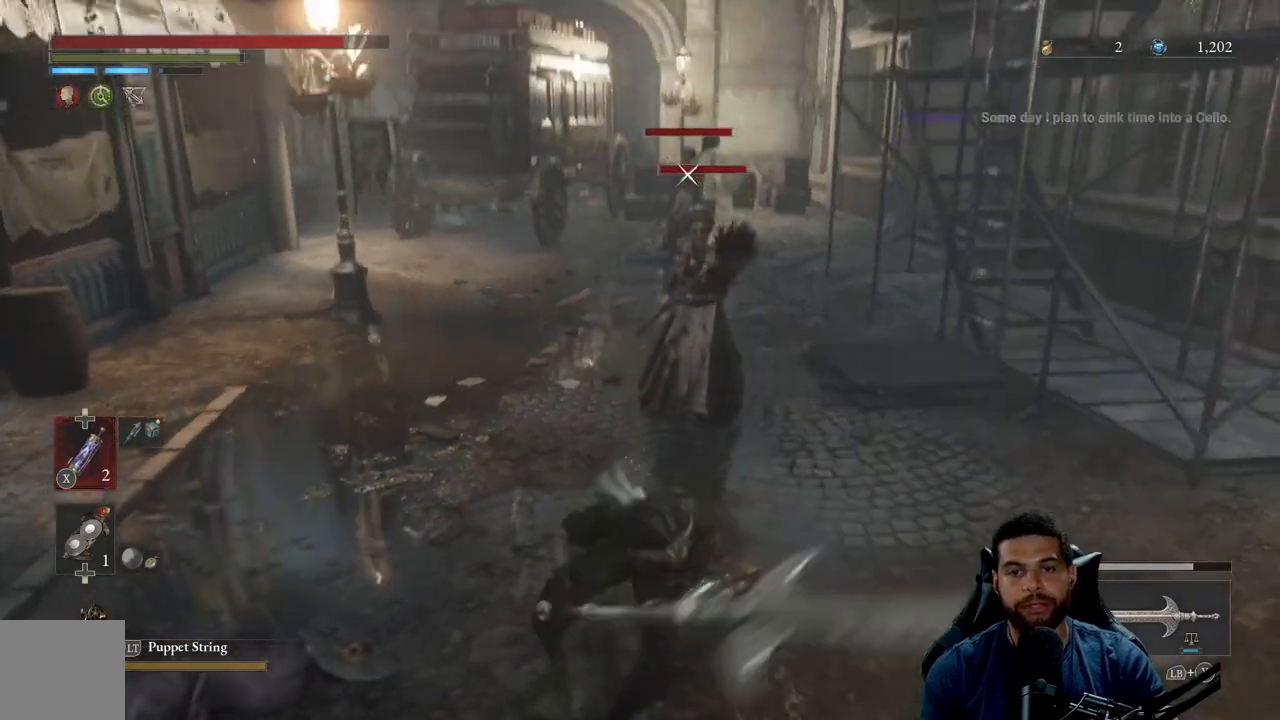
{"buttons": ["B"], "left_stick": "down", "right_stick": "center", "events": [[367, "left_stick", "left"], [433, "left_stick", "down"], [483, "B", "down"]]}
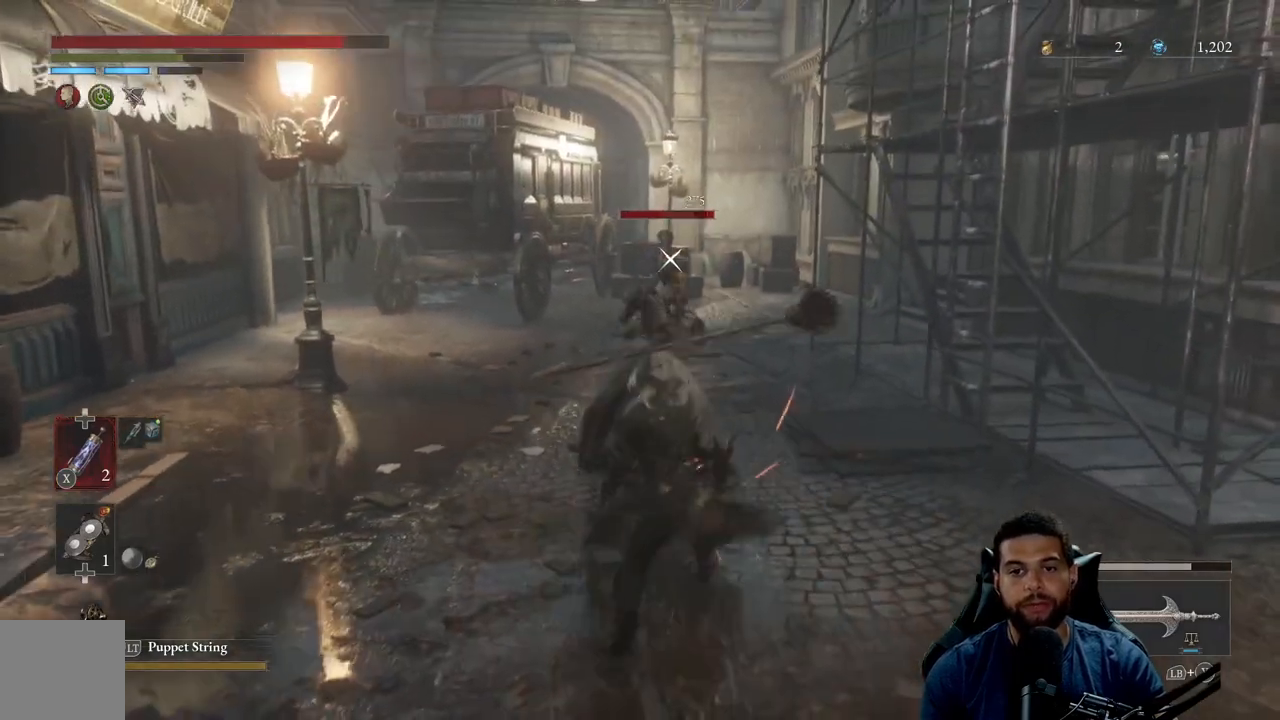
{"buttons": ["B"], "left_stick": "down", "right_stick": "center", "events": [[83, "B", "up"], [150, "B", "down"], [250, "B", "up"], [333, "B", "down"], [417, "B", "up"], [500, "B", "down"]]}
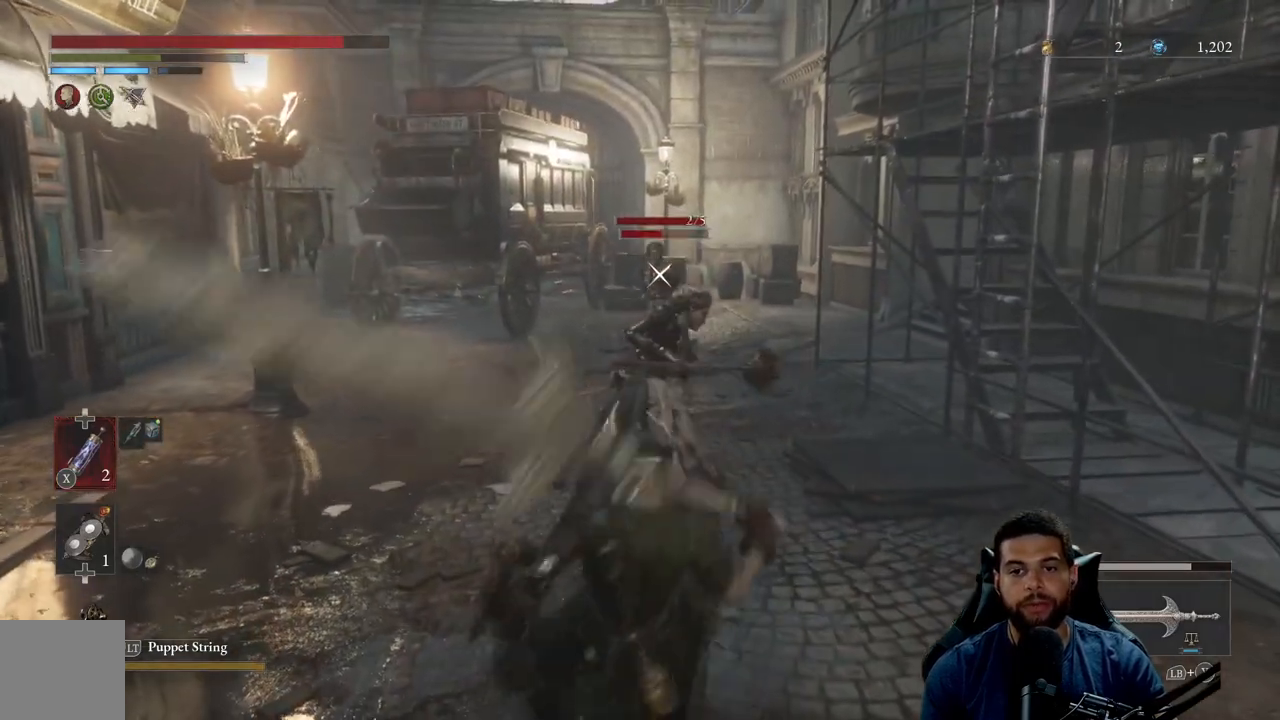
{"buttons": [], "left_stick": "down", "right_stick": "center", "events": [[83, "B", "up"]]}
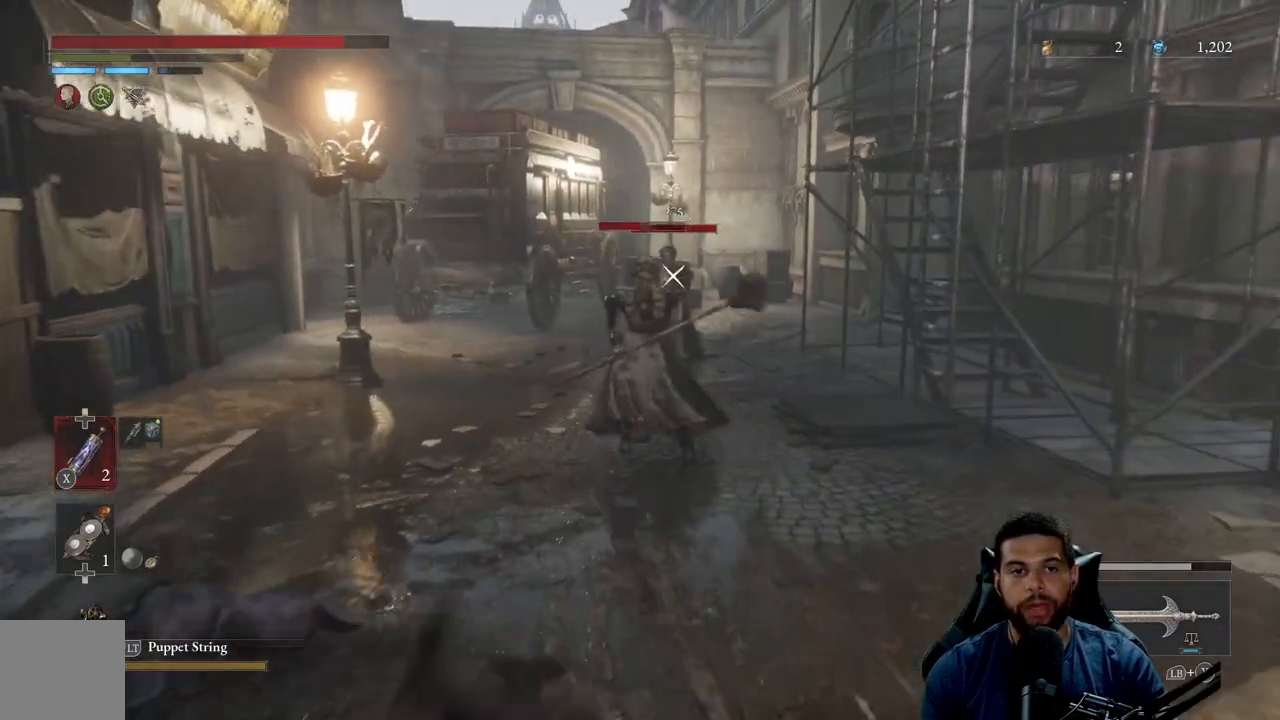
{"buttons": [], "left_stick": "down", "right_stick": "down", "events": [[350, "R3", "down"], [483, "R3", "up"], [483, "right_stick", "down"]]}
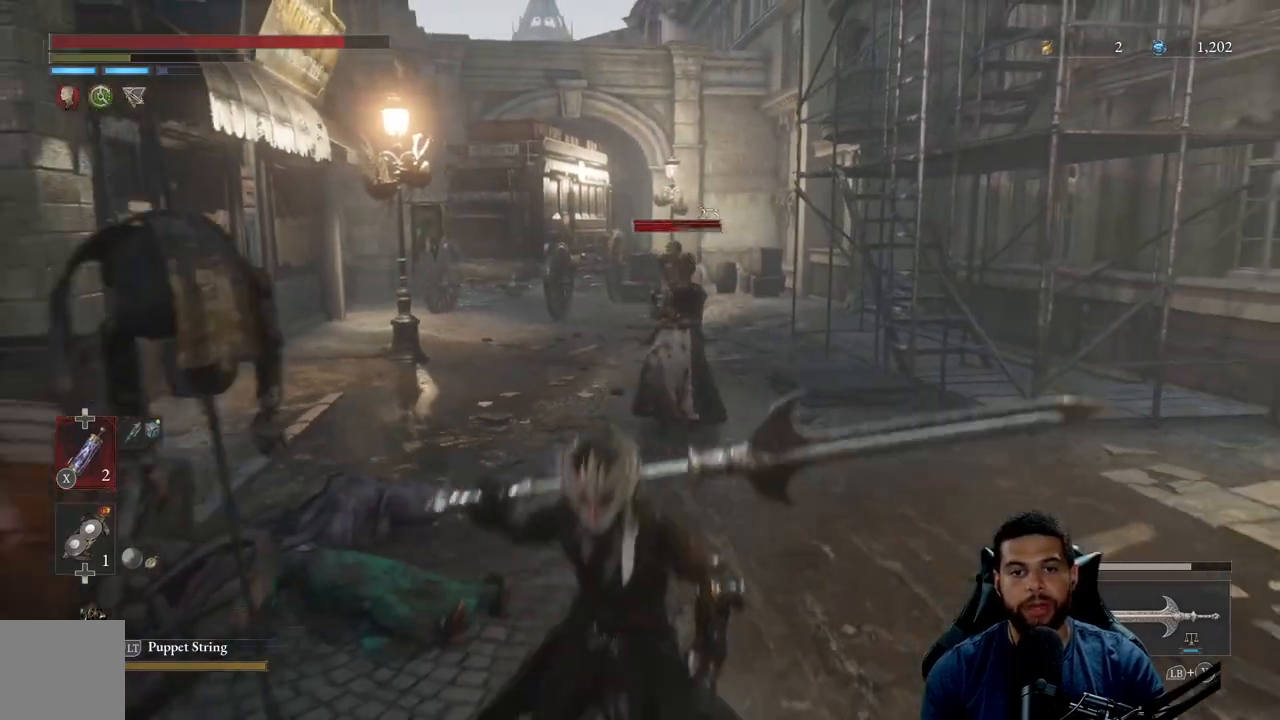
{"buttons": [], "left_stick": "down", "right_stick": "center", "events": [[100, "right_stick", "center"], [300, "R3", "down"], [400, "R3", "up"]]}
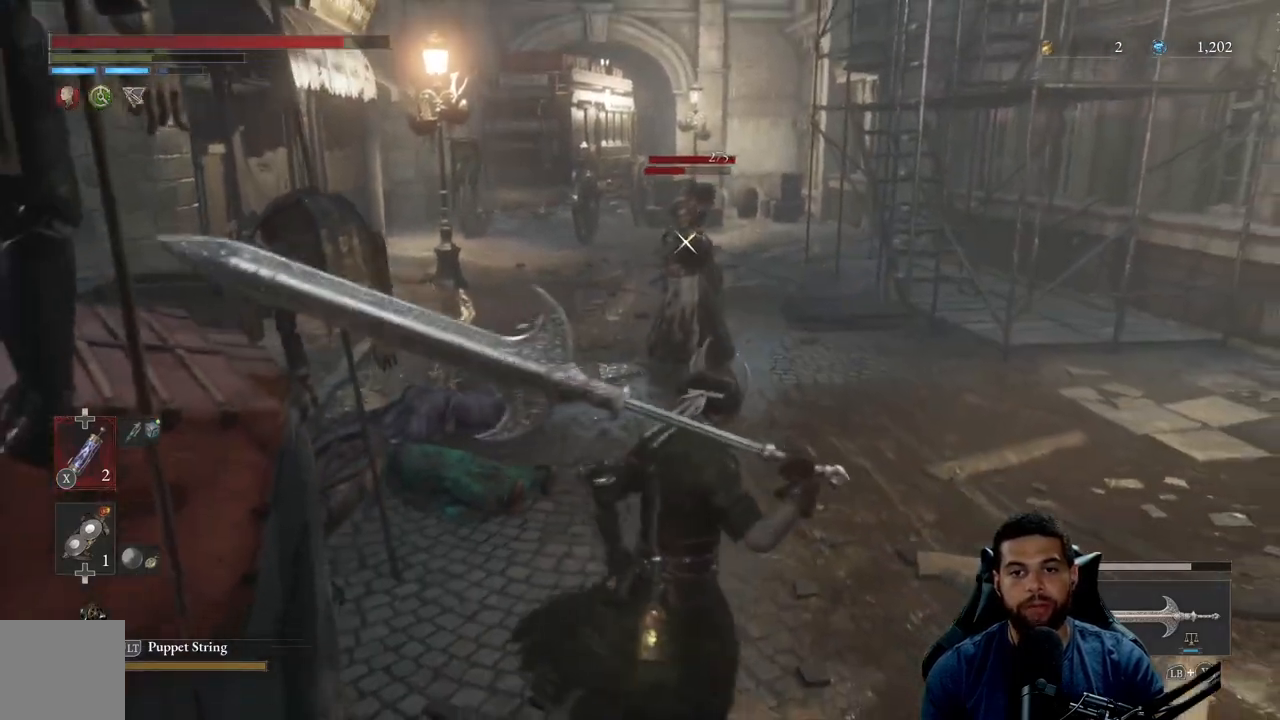
{"buttons": [], "left_stick": "center", "right_stick": "center", "events": [[50, "left_stick", "right"], [133, "left_stick", "up"], [367, "R2", "down"], [383, "left_stick", "center"], [500, "R2", "up"]]}
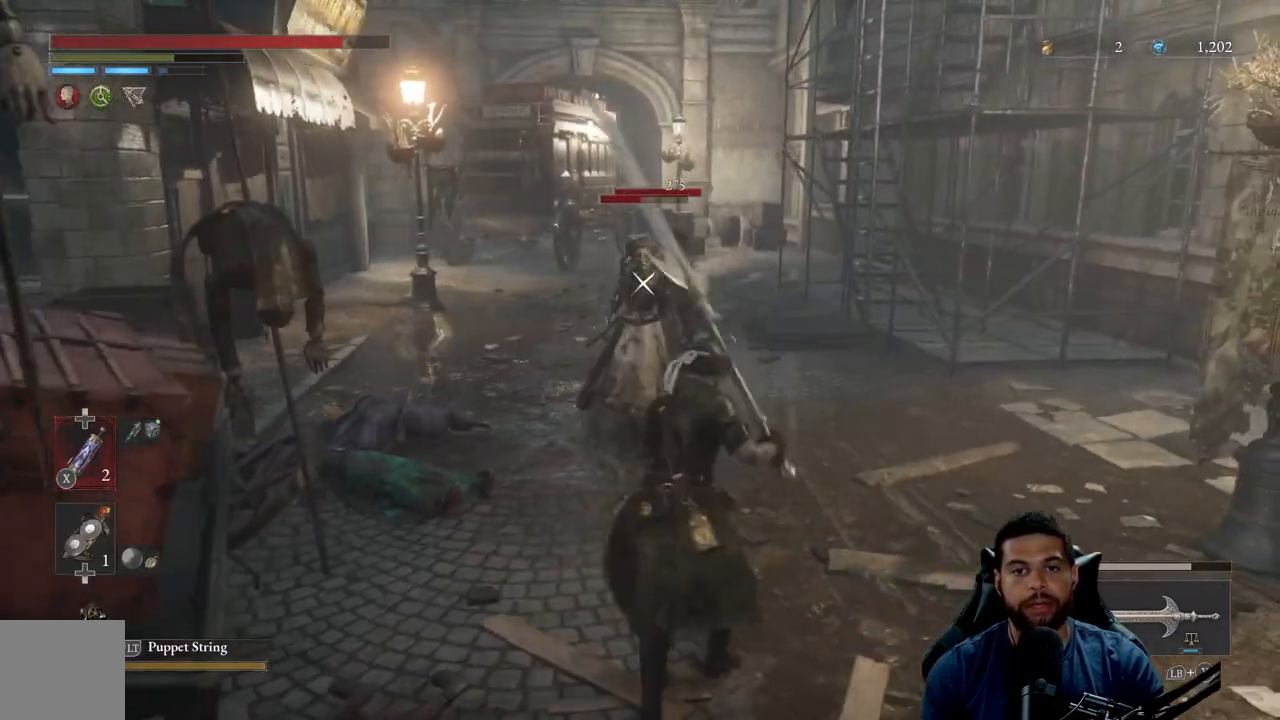
{"buttons": [], "left_stick": "down", "right_stick": "center", "events": [[467, "left_stick", "down"]]}
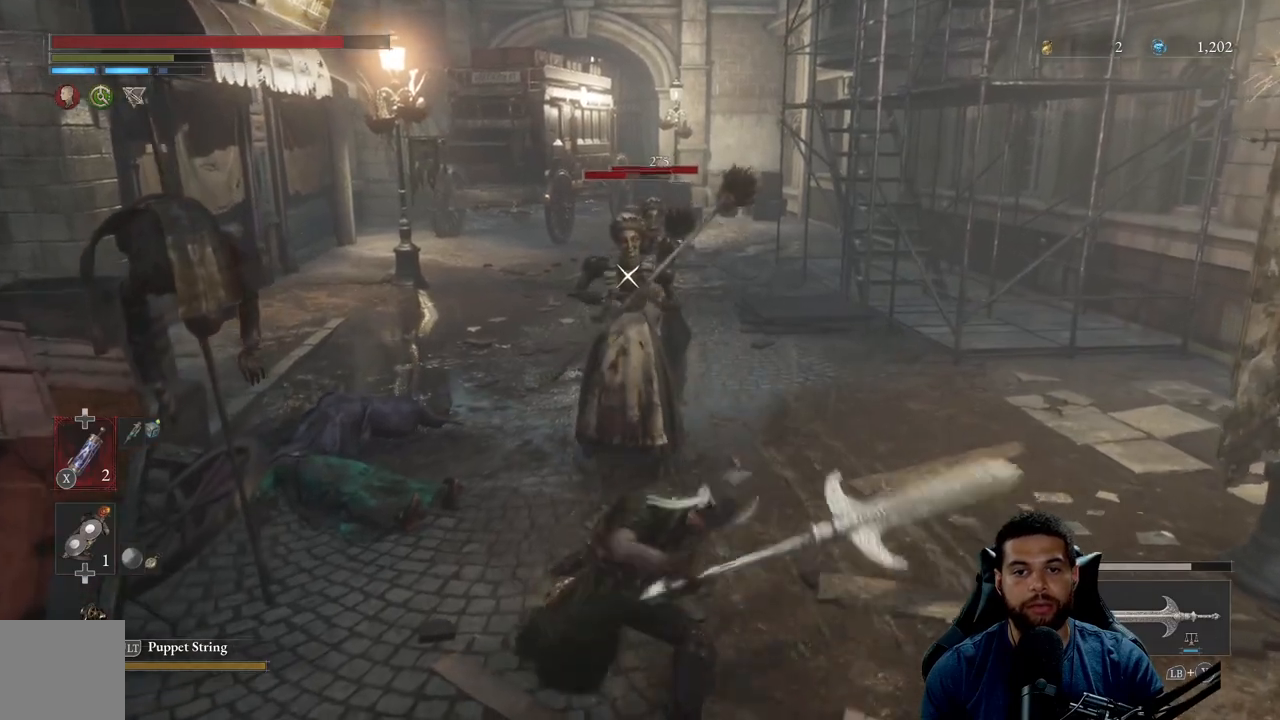
{"buttons": [], "left_stick": "down", "right_stick": "center", "events": [[233, "B", "down"], [333, "B", "up"], [417, "B", "down"], [500, "B", "up"]]}
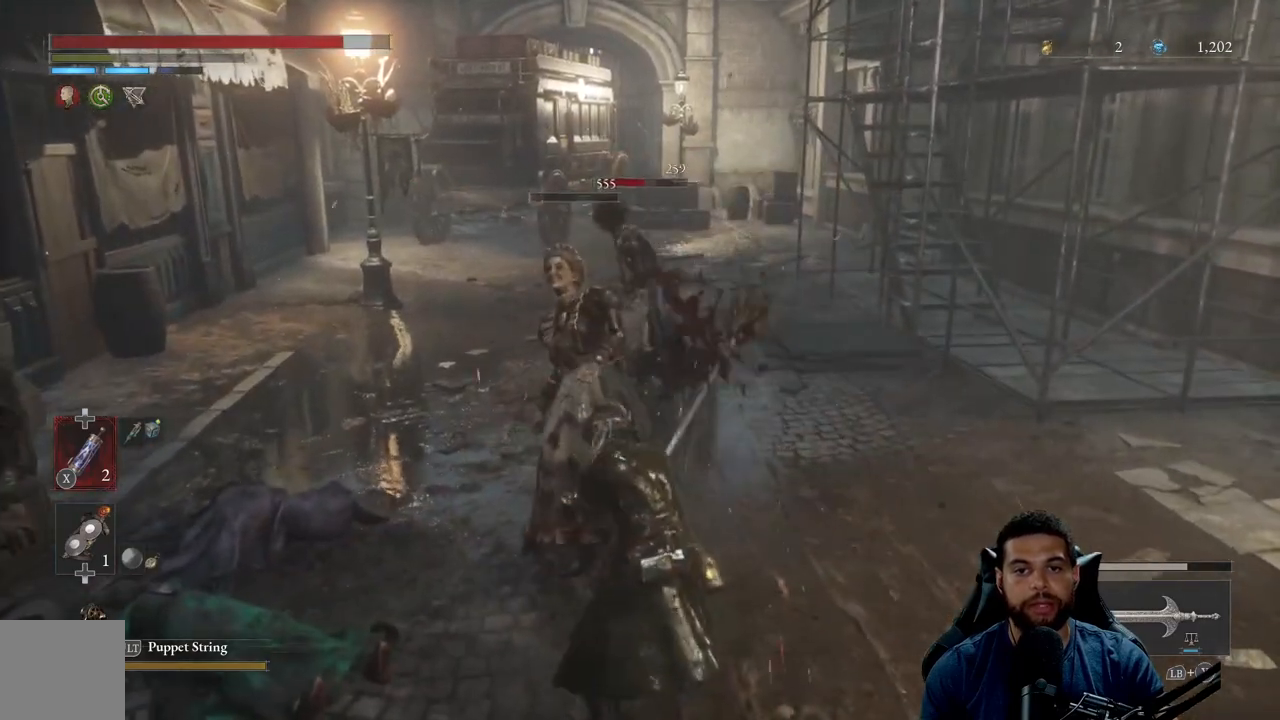
{"buttons": [], "left_stick": "down", "right_stick": "center", "events": [[83, "B", "down"], [167, "B", "up"]]}
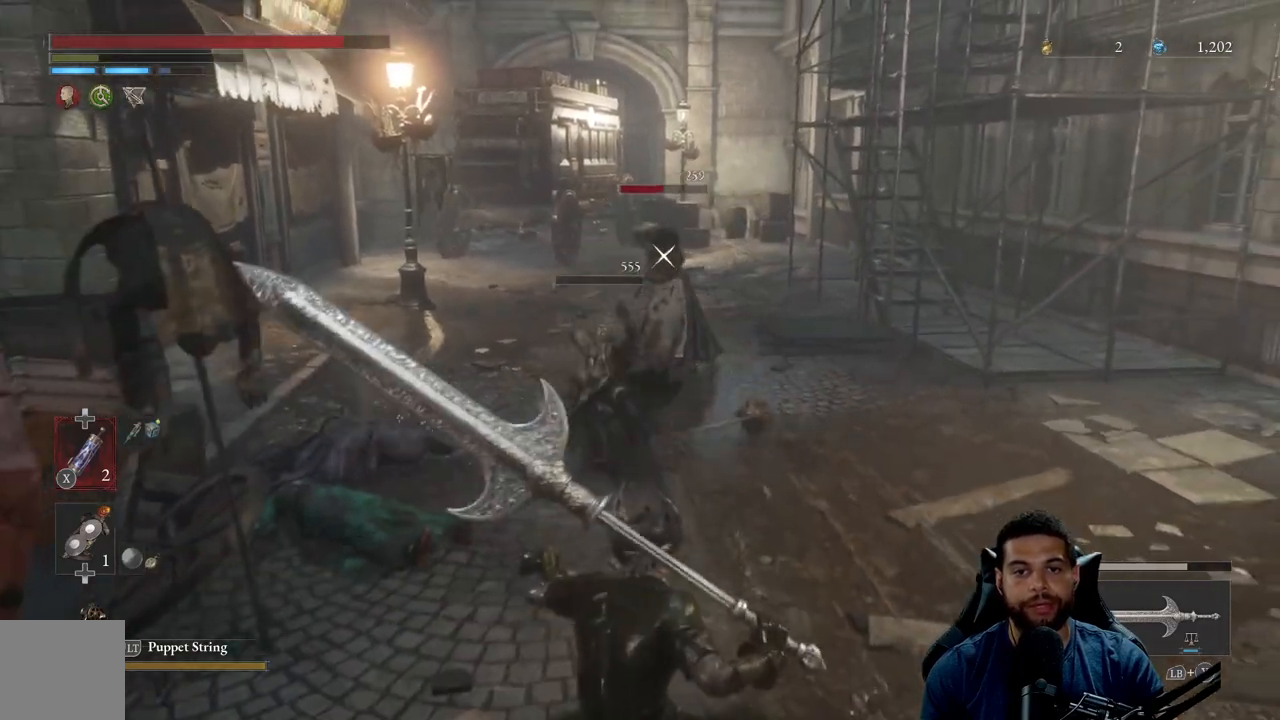
{"buttons": [], "left_stick": "right", "right_stick": "center", "events": [[300, "left_stick", "down-right"], [400, "left_stick", "right"]]}
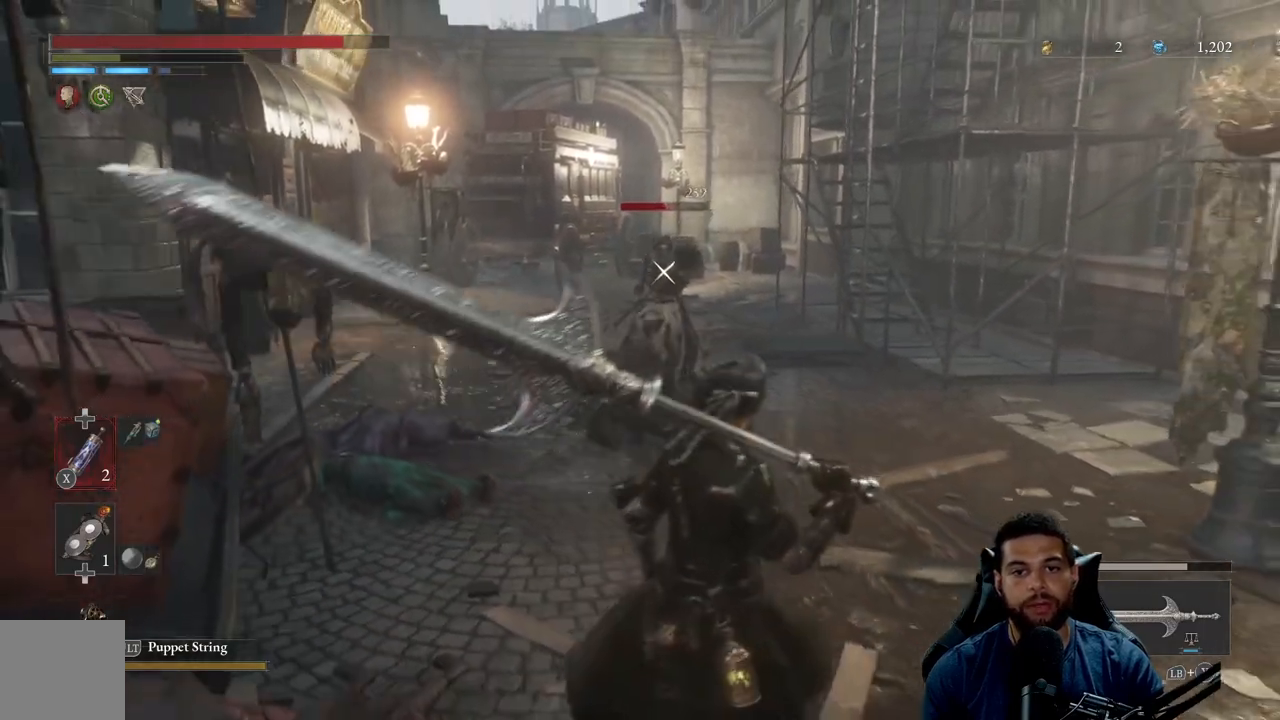
{"buttons": [], "left_stick": "down", "right_stick": "center", "events": [[183, "left_stick", "up"], [317, "left_stick", "left"], [417, "left_stick", "down"]]}
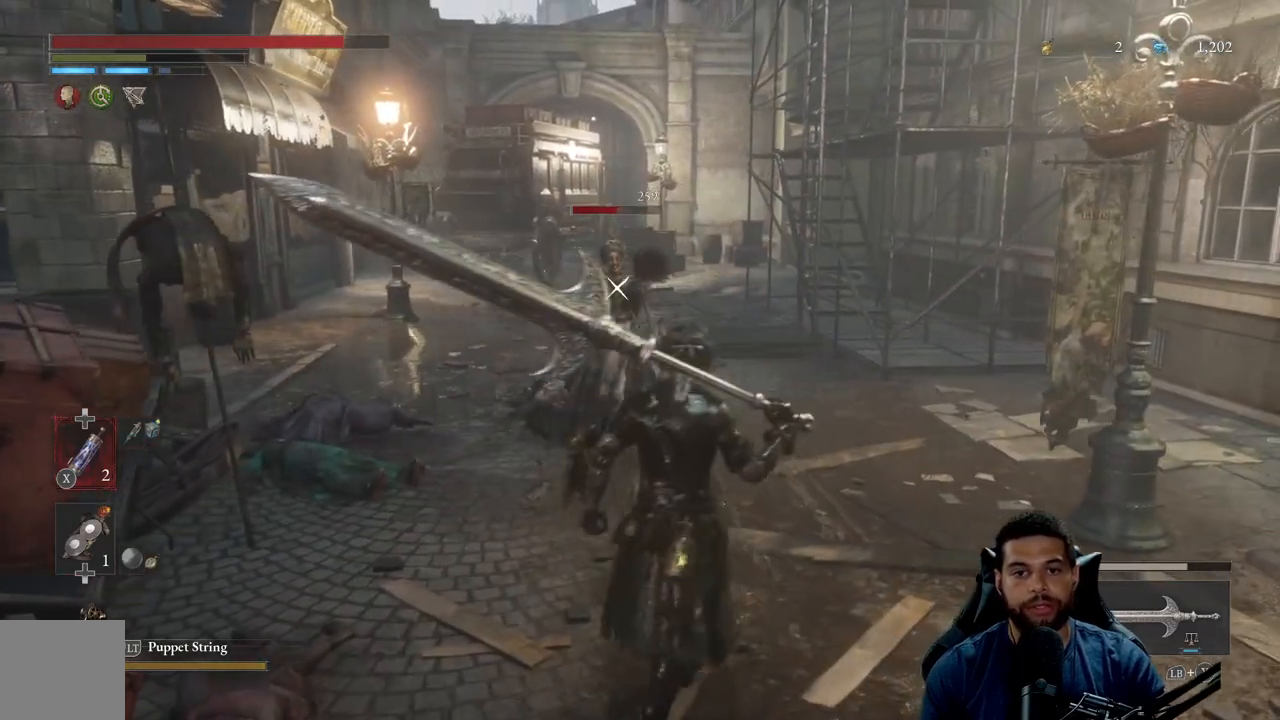
{"buttons": [], "left_stick": "center", "right_stick": "center", "events": [[133, "R2", "down"], [183, "left_stick", "center"], [267, "R2", "up"]]}
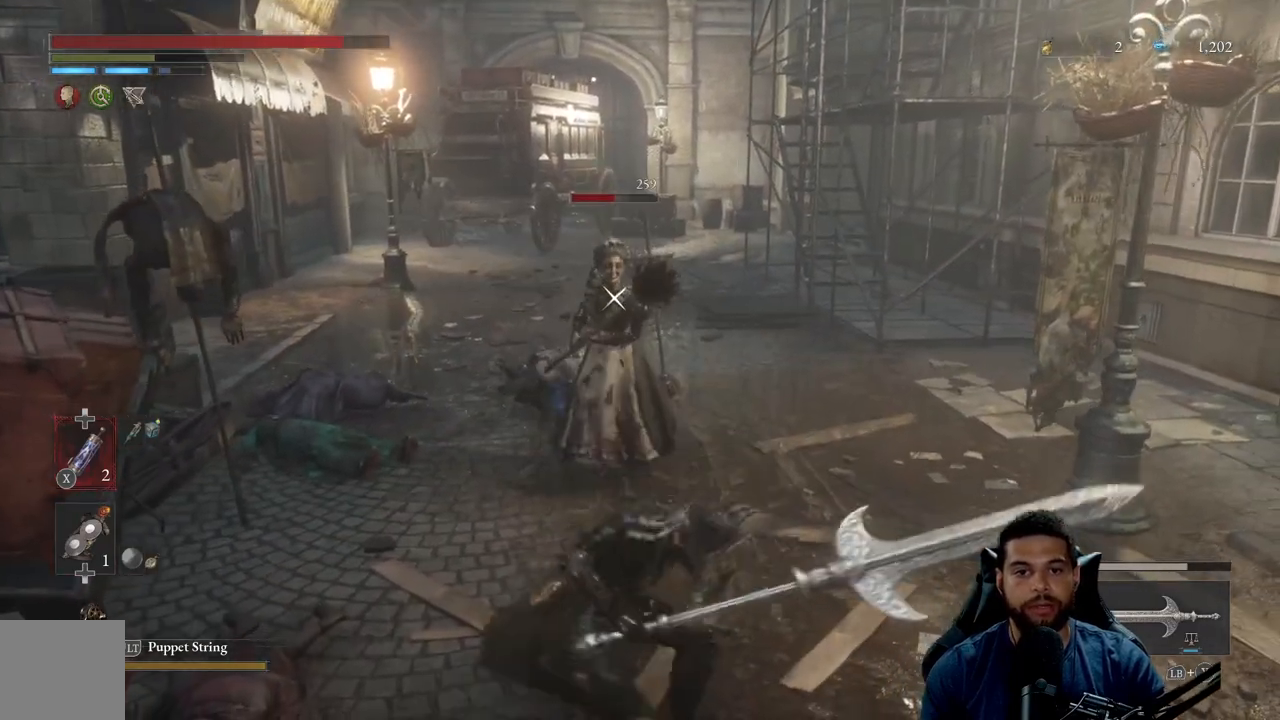
{"buttons": [], "left_stick": "center", "right_stick": "center", "events": []}
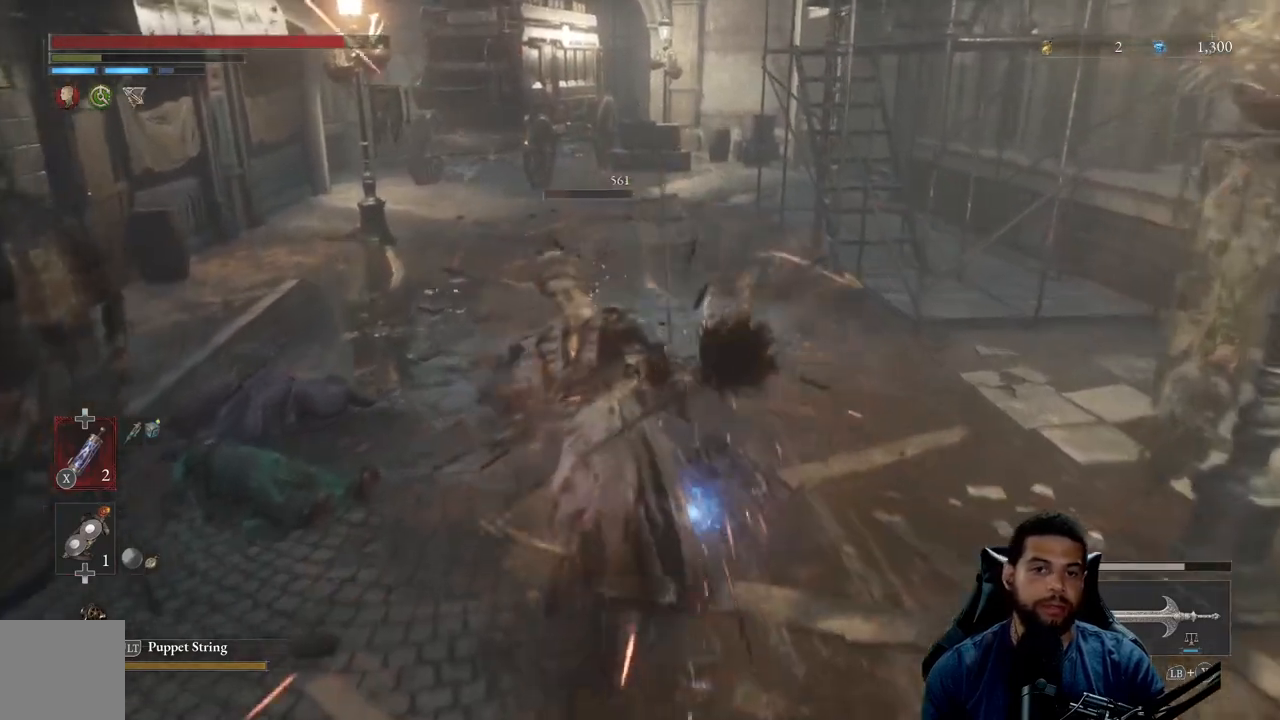
{"buttons": [], "left_stick": "down", "right_stick": "center", "events": [[50, "R3", "down"], [167, "R3", "up"], [317, "left_stick", "down"]]}
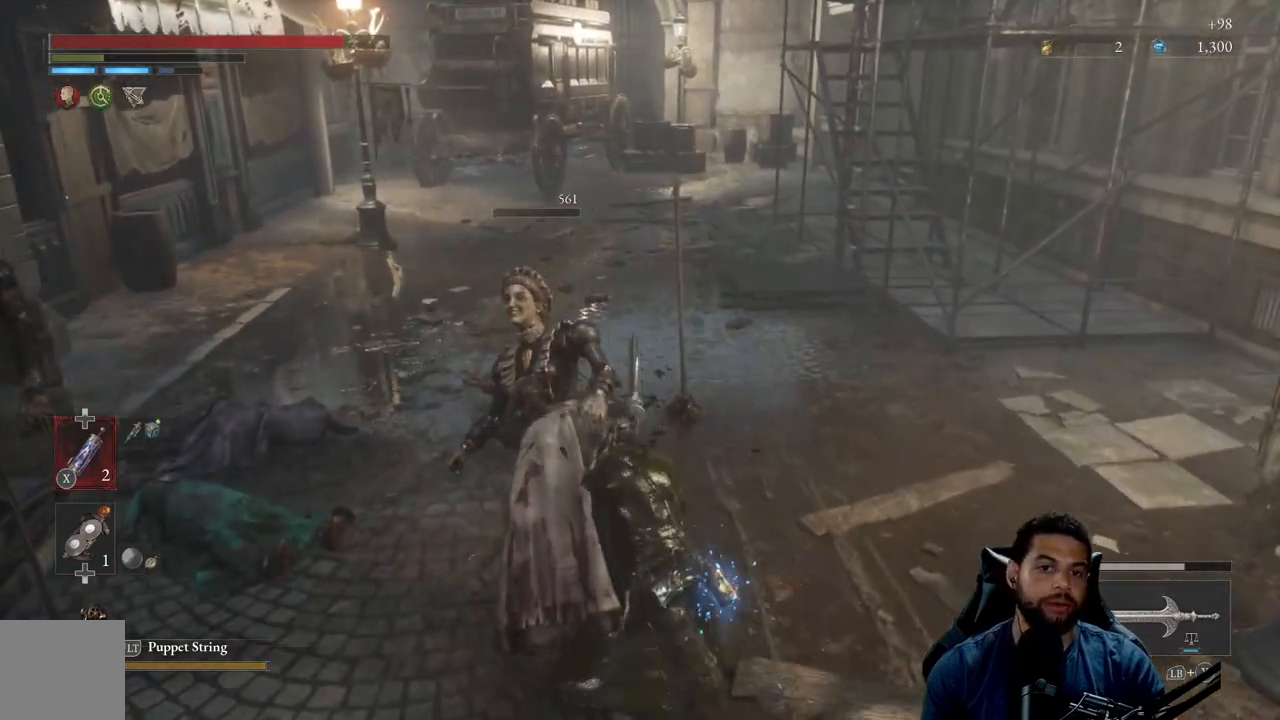
{"buttons": [], "left_stick": "center", "right_stick": "center", "events": [[33, "B", "down"], [117, "B", "up"], [500, "left_stick", "center"]]}
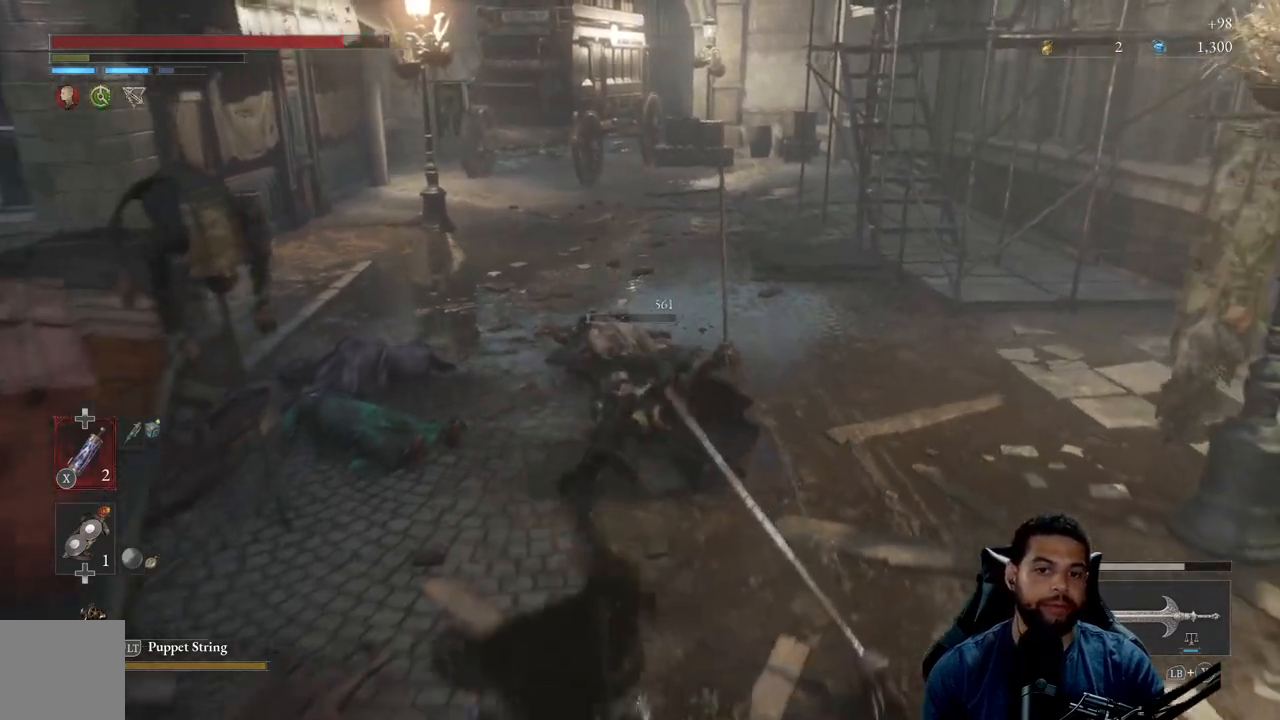
{"buttons": [], "left_stick": "up-right", "right_stick": "center", "events": [[250, "left_stick", "up-right"]]}
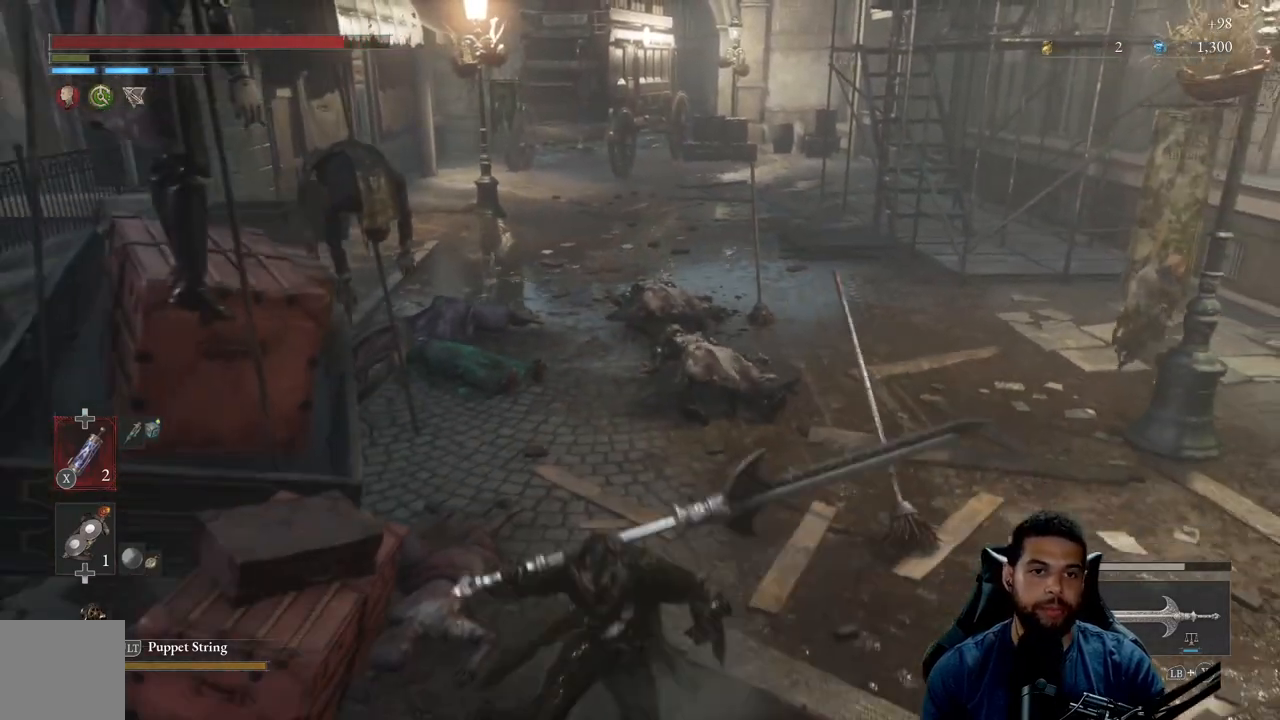
{"buttons": [], "left_stick": "up", "right_stick": "center", "events": [[300, "left_stick", "up"]]}
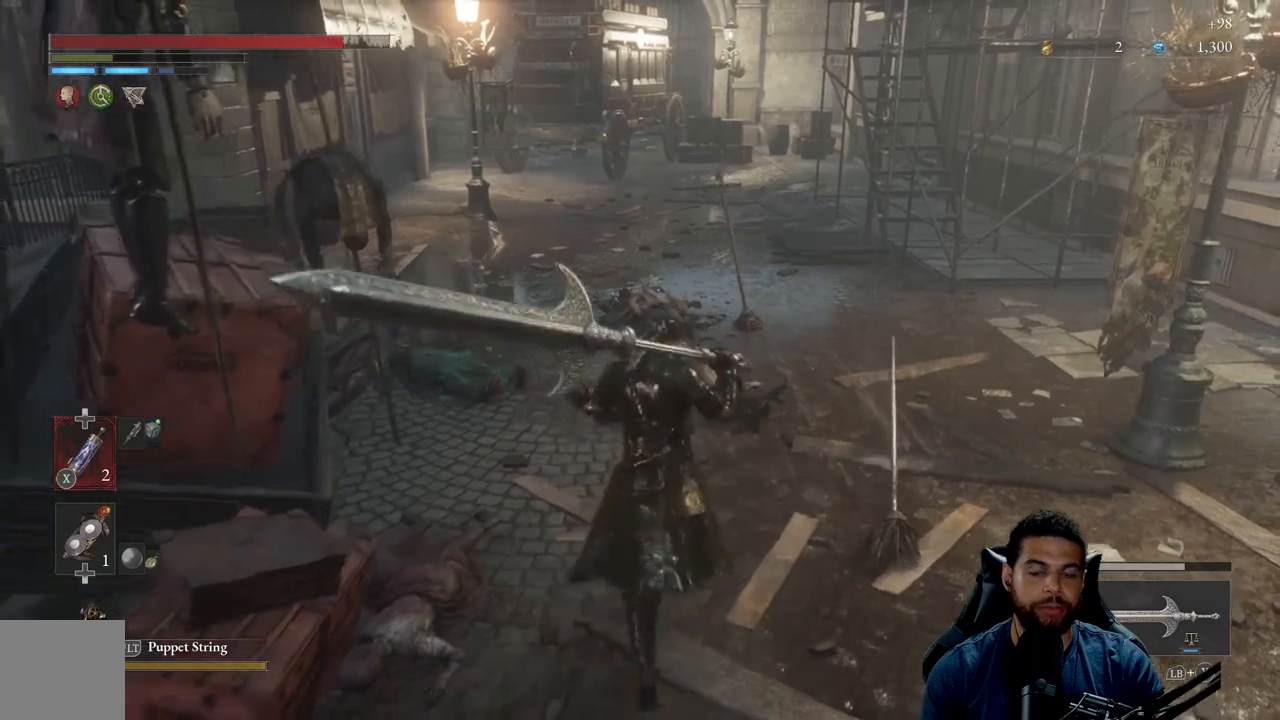
{"buttons": [], "left_stick": "up", "right_stick": "center", "events": []}
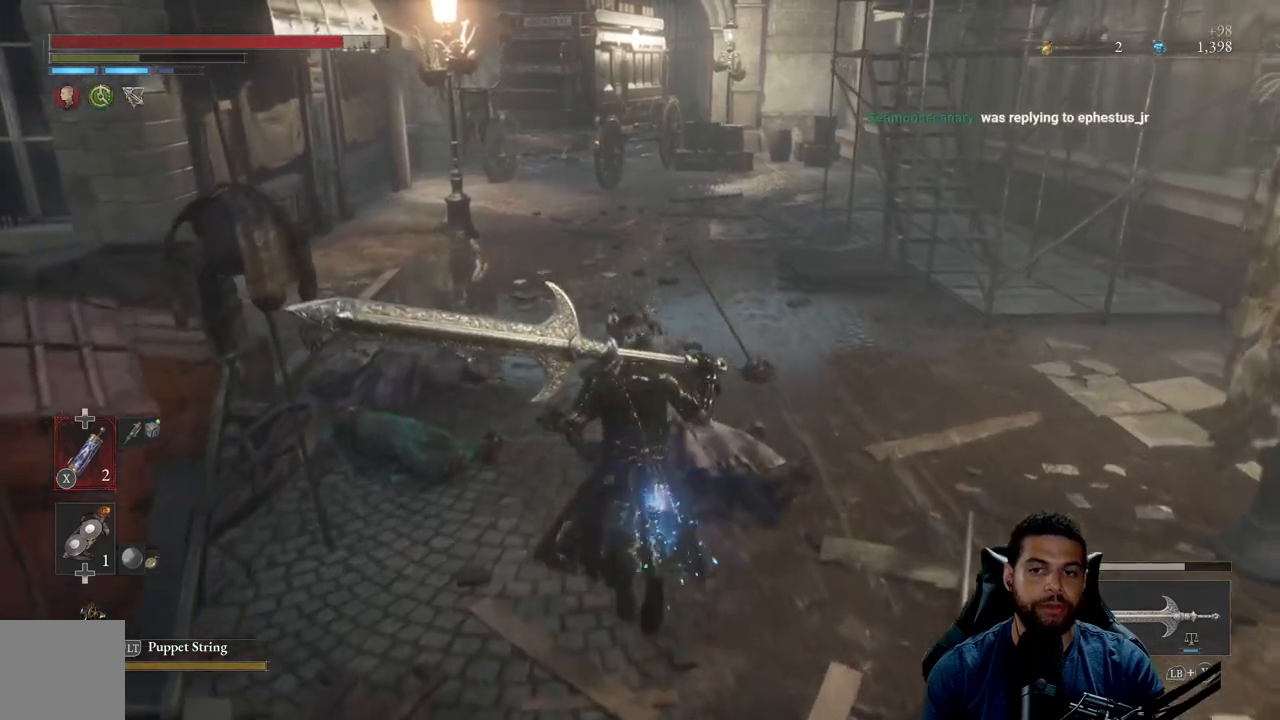
{"buttons": [], "left_stick": "up", "right_stick": "center", "events": []}
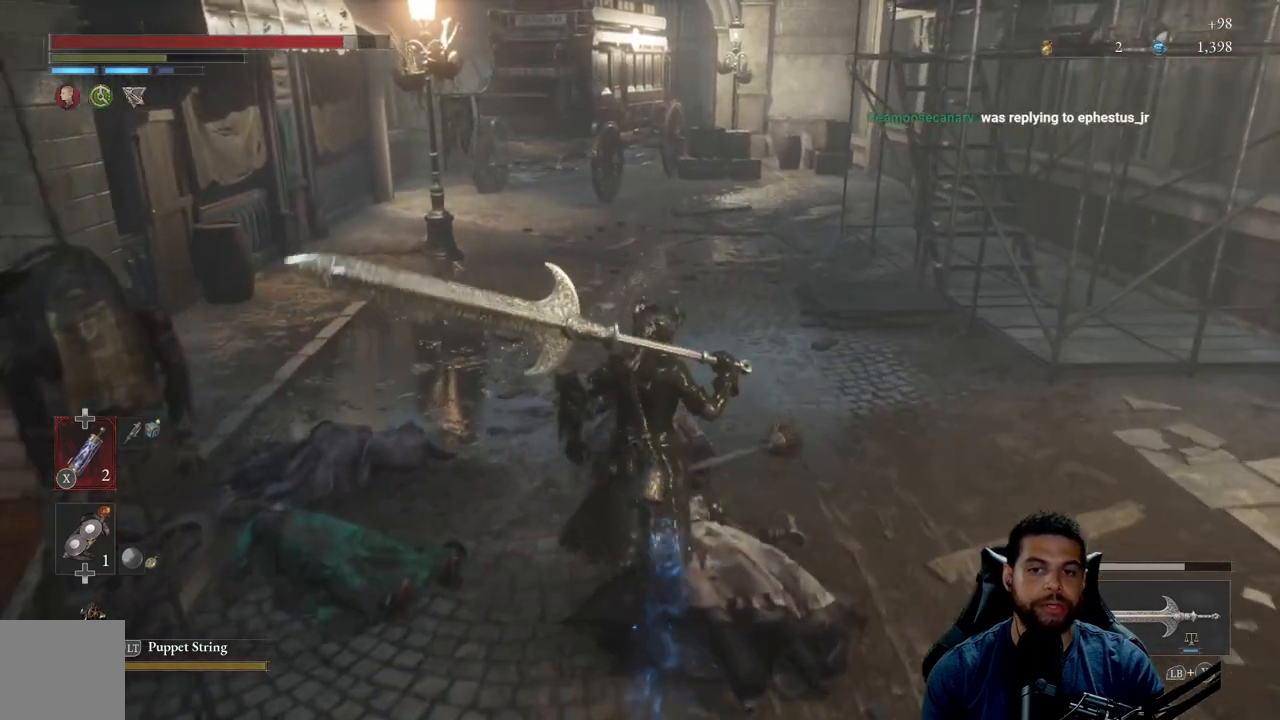
{"buttons": [], "left_stick": "up", "right_stick": "center", "events": []}